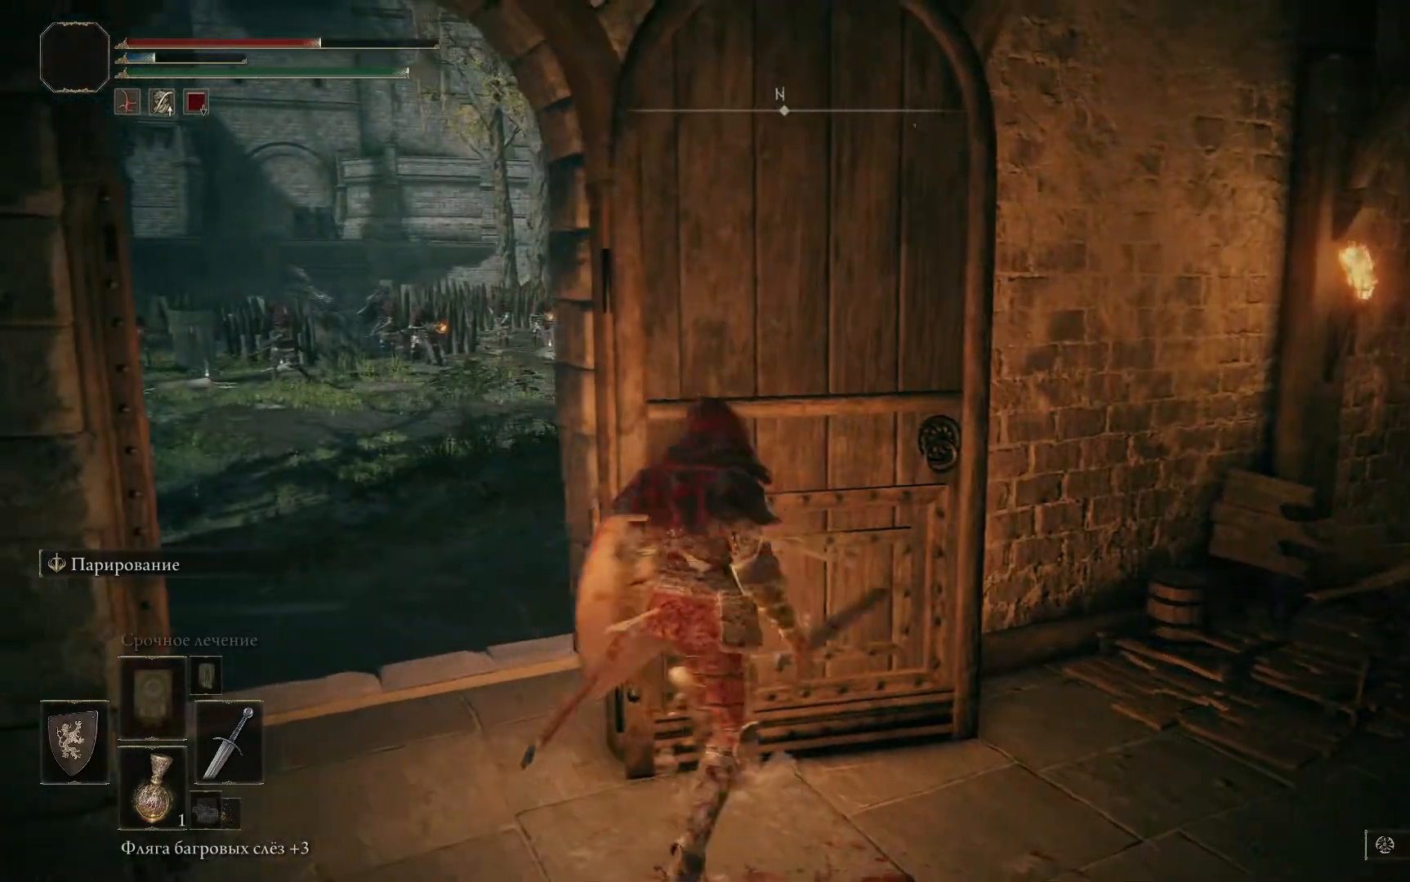
Gameplay with a controller (Xbox layout); each line is a JSON object with the inputs held at the frame after it. "events" lists button and stick changes between this image and that frame as [ms after this image, input, new state], when the widget could be followed in between.
{"buttons": [], "left_stick": "up-right", "right_stick": "center", "events": [[50, "X", "down"], [184, "X", "up"], [317, "left_stick", "right"], [501, "left_stick", "up-right"]]}
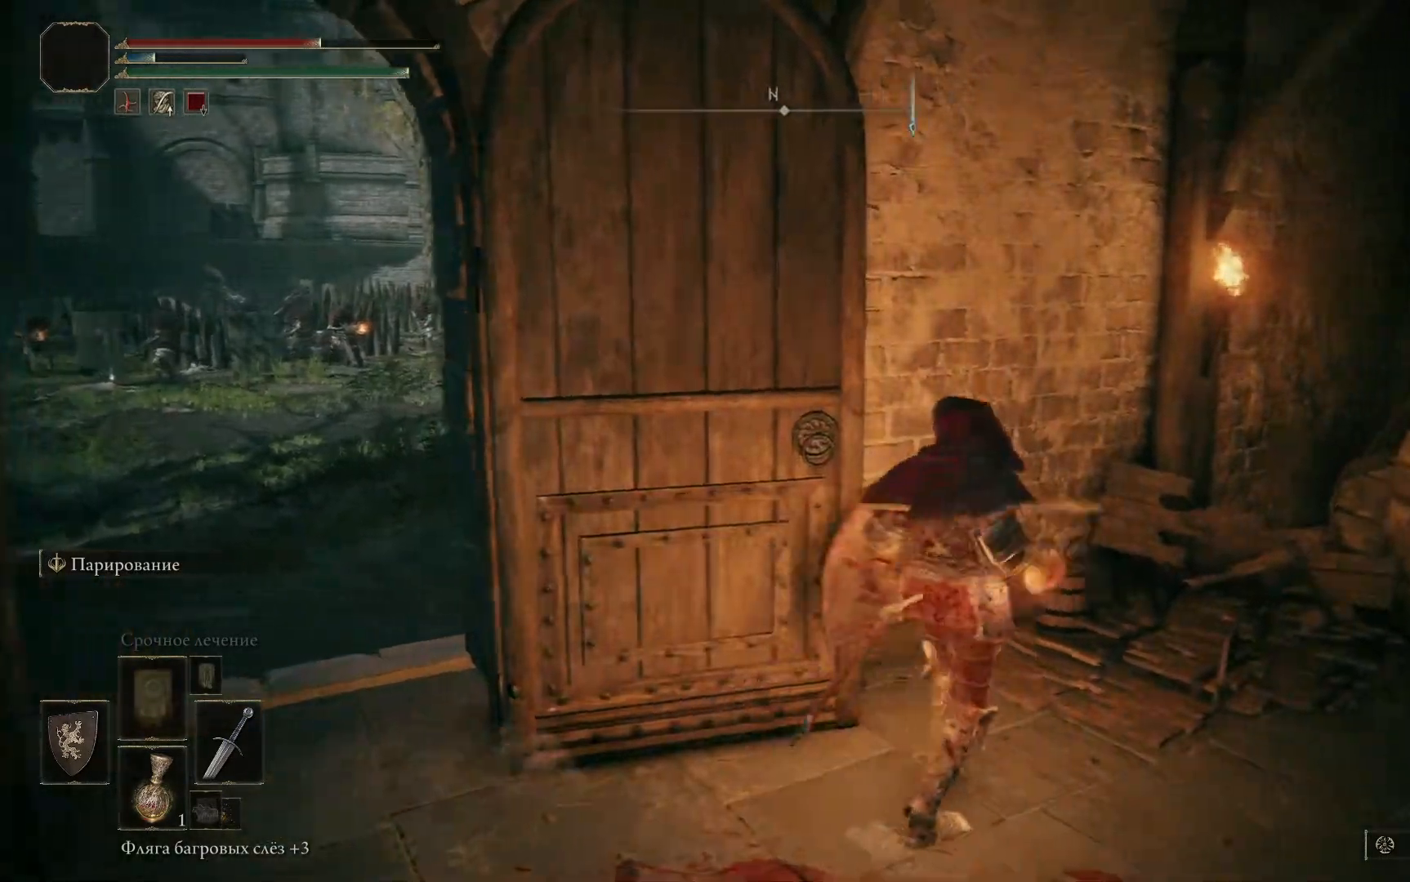
{"buttons": [], "left_stick": "center", "right_stick": "center", "events": [[217, "left_stick", "center"]]}
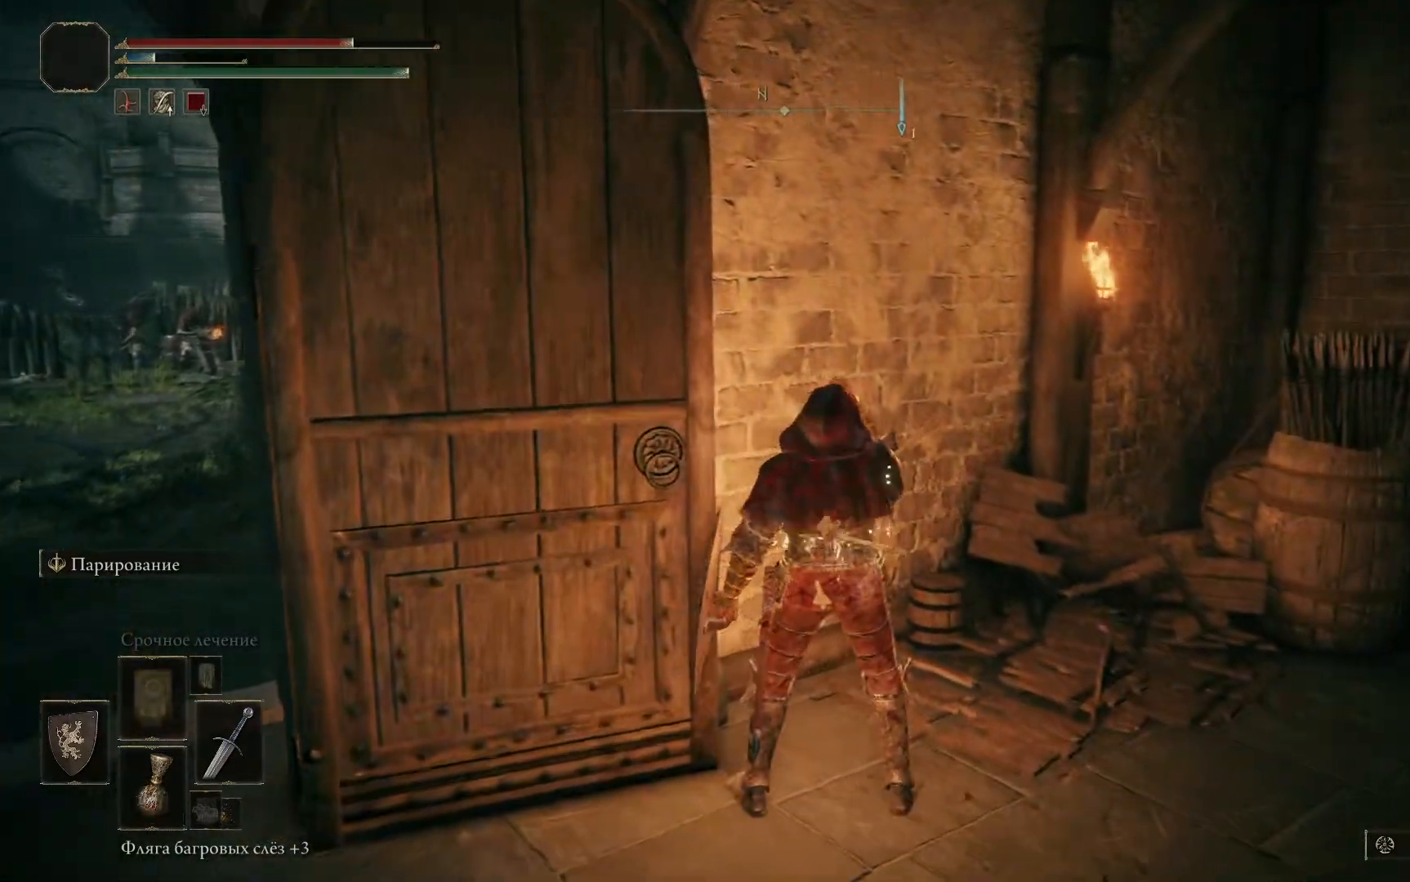
{"buttons": [], "left_stick": "center", "right_stick": "center", "events": []}
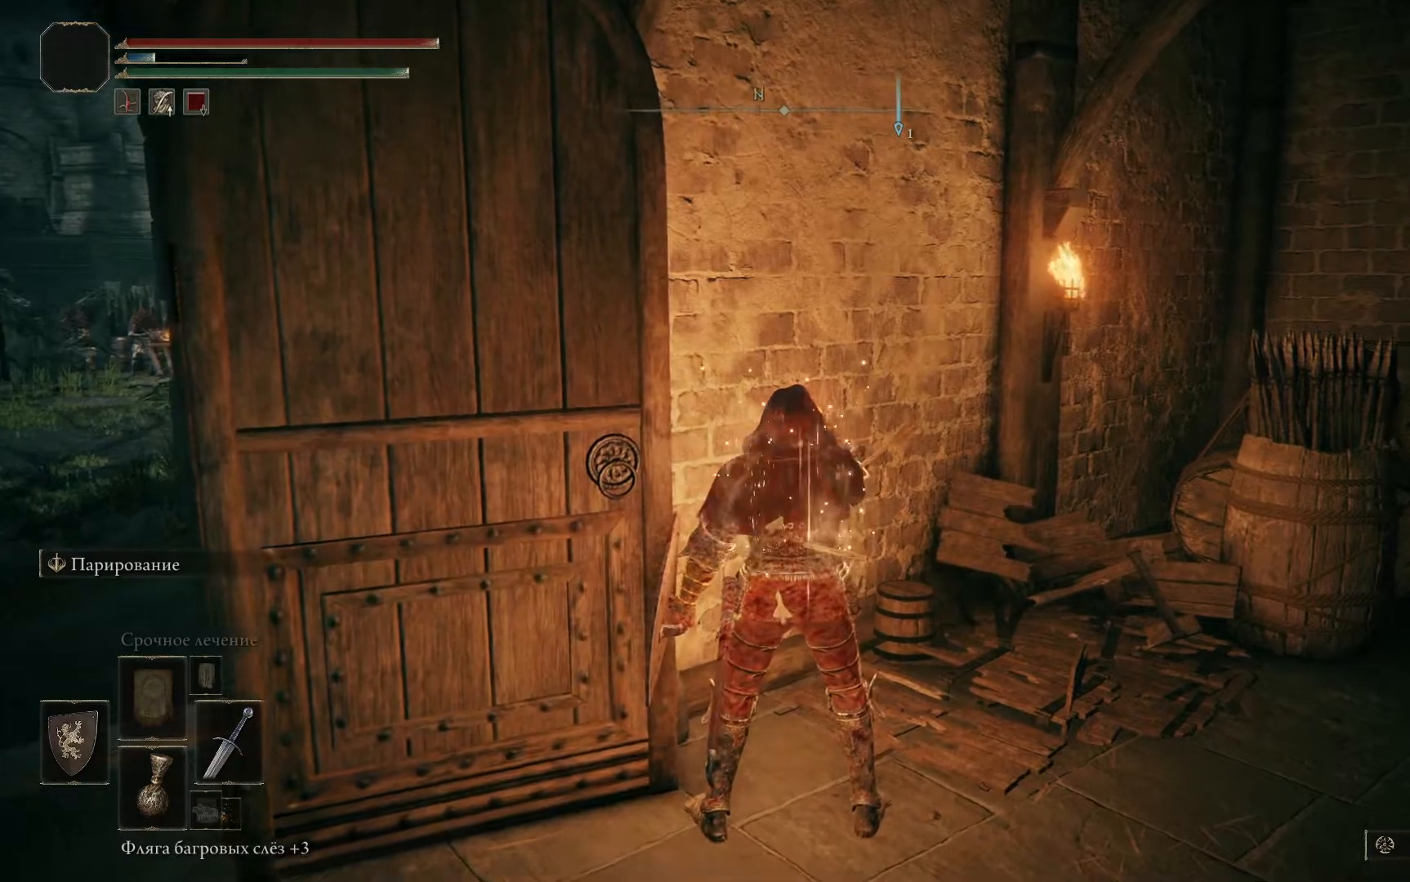
{"buttons": [], "left_stick": "left", "right_stick": "center", "events": [[133, "left_stick", "down-left"], [167, "right_stick", "left"], [367, "left_stick", "left"], [384, "right_stick", "center"]]}
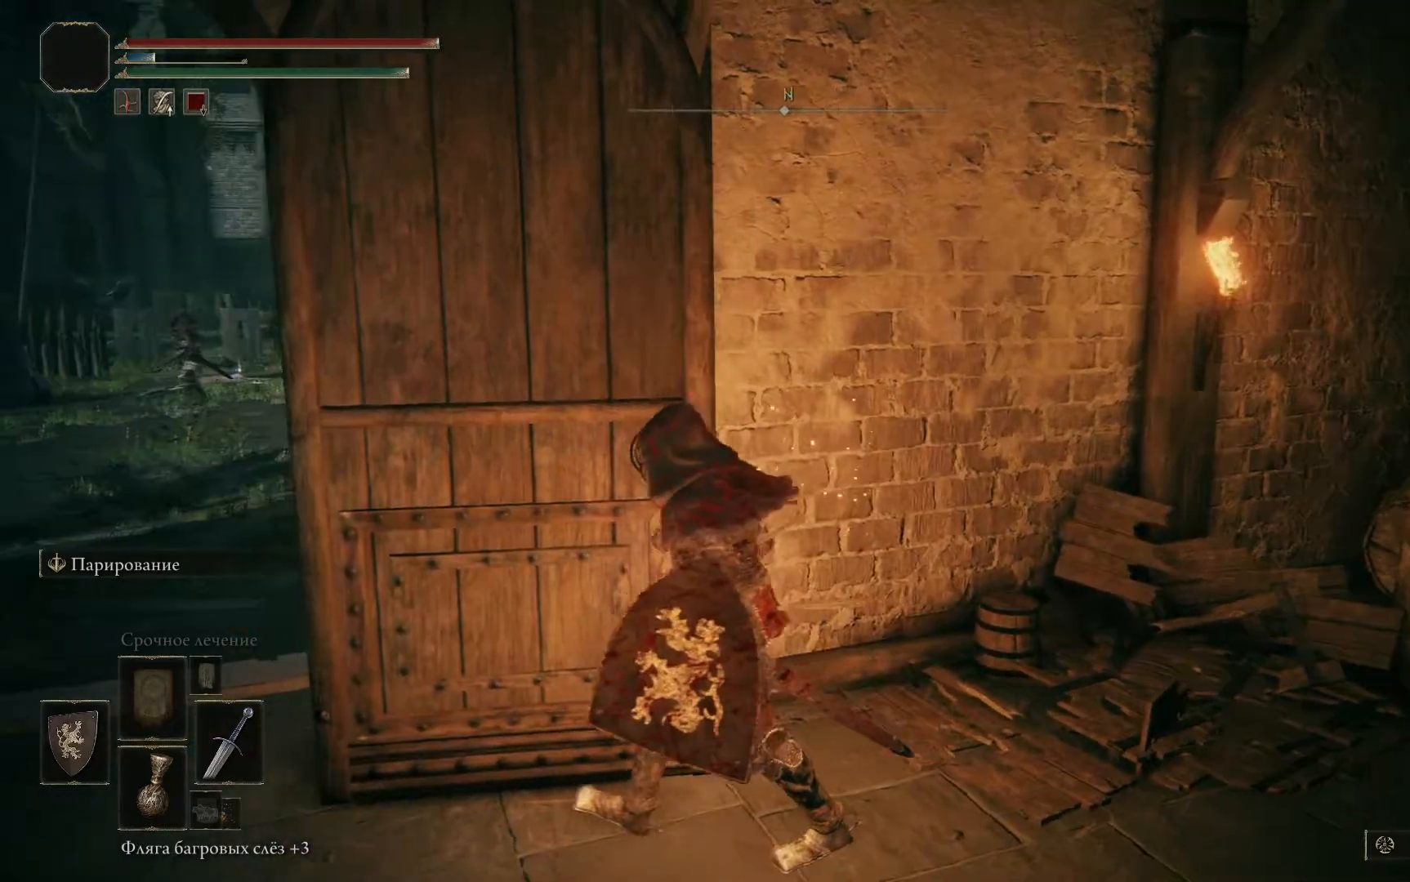
{"buttons": [], "left_stick": "left", "right_stick": "right", "events": [[184, "right_stick", "right"]]}
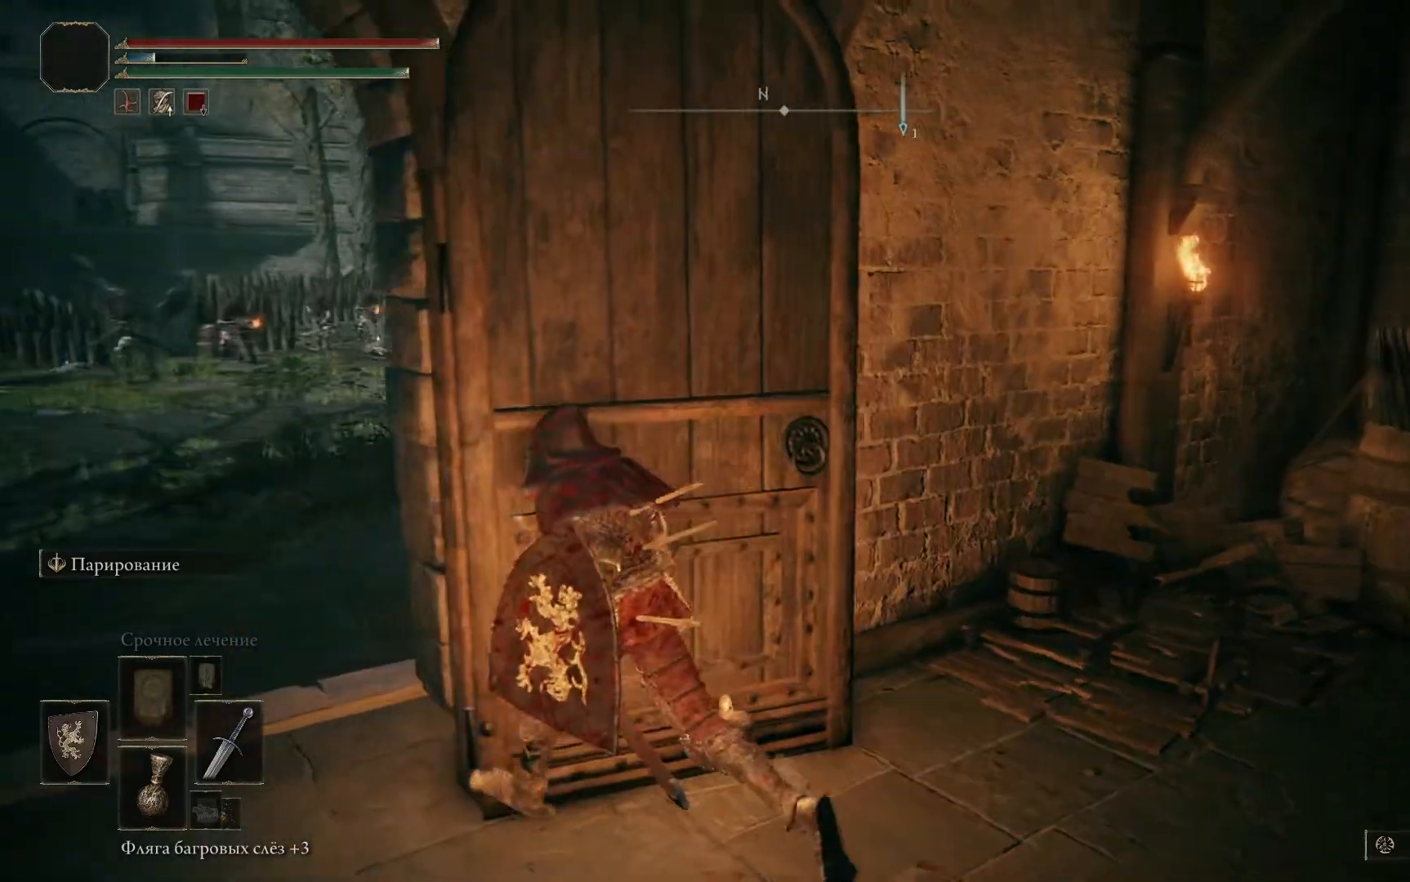
{"buttons": [], "left_stick": "left", "right_stick": "center", "events": [[17, "right_stick", "center"]]}
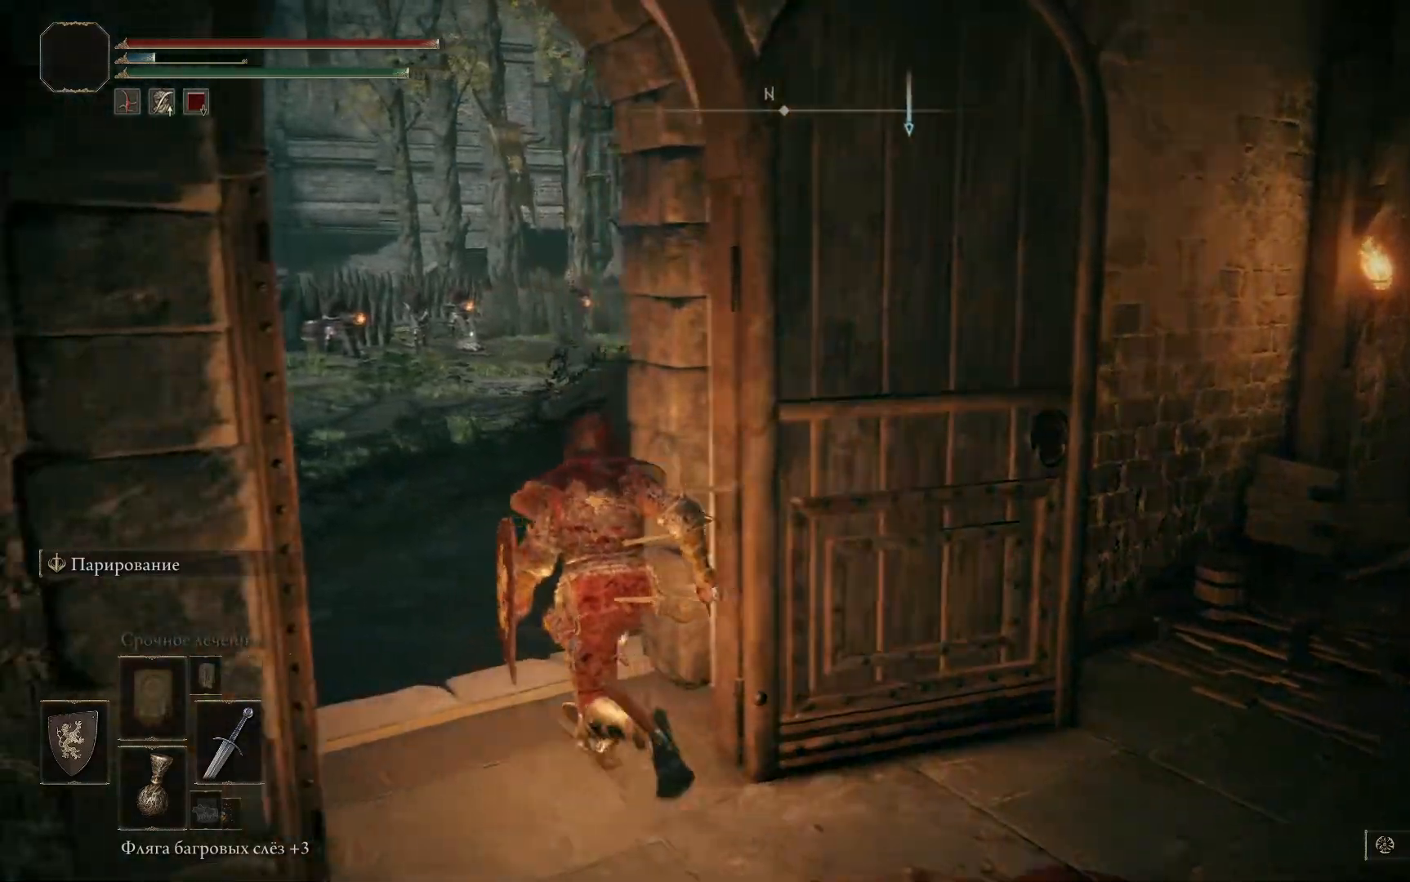
{"buttons": ["B"], "left_stick": "up-left", "right_stick": "center", "events": [[17, "R3", "down"], [17, "left_stick", "up-left"], [117, "R3", "up"], [451, "B", "down"]]}
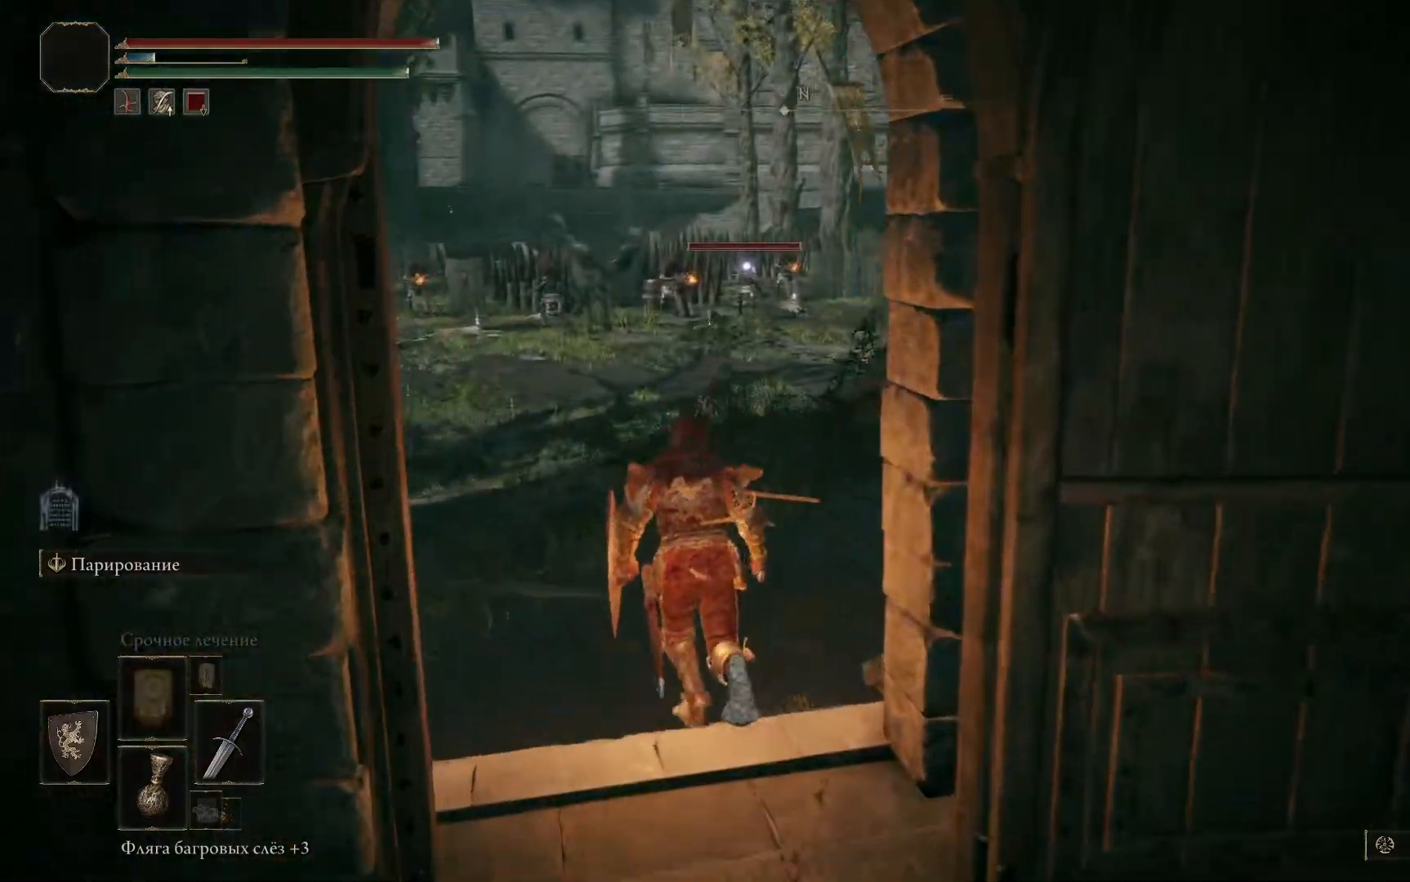
{"buttons": ["B"], "left_stick": "center", "right_stick": "center", "events": [[233, "left_stick", "center"]]}
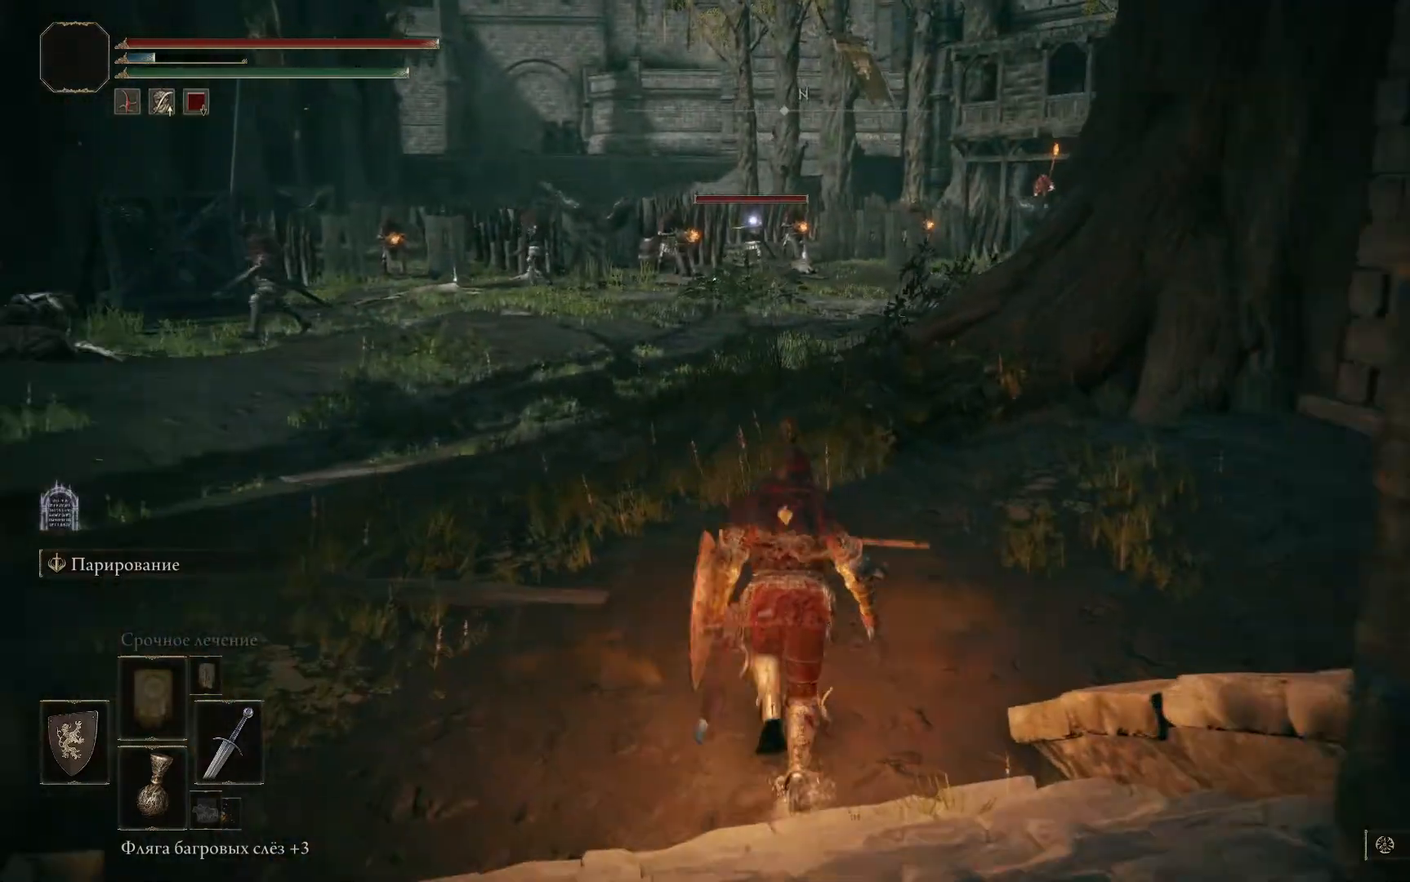
{"buttons": ["B"], "left_stick": "right", "right_stick": "center", "events": [[50, "left_stick", "up-right"], [201, "left_stick", "right"]]}
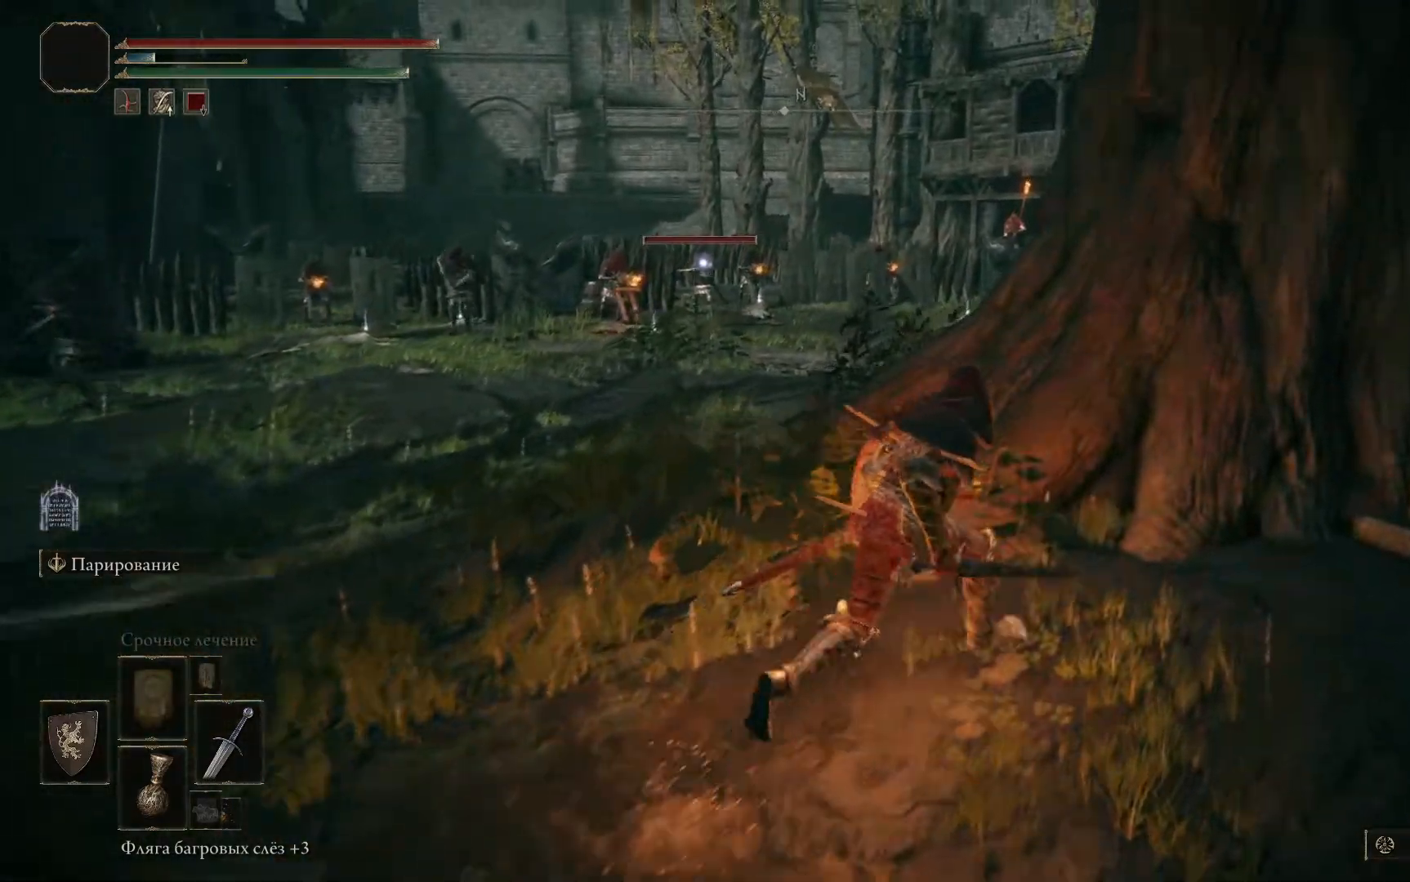
{"buttons": ["B"], "left_stick": "left", "right_stick": "center", "events": [[150, "left_stick", "center"], [217, "left_stick", "left"]]}
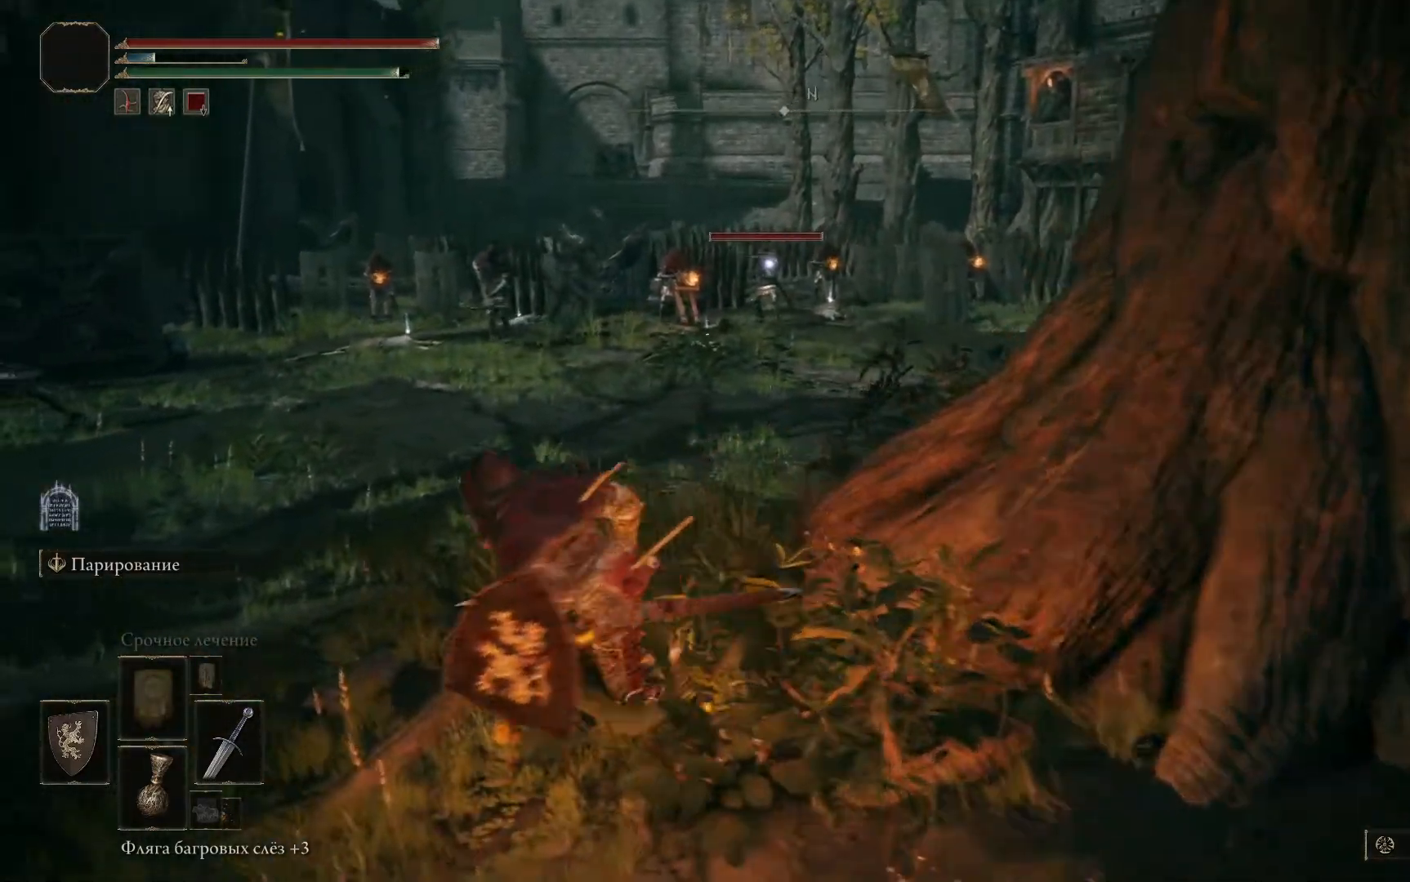
{"buttons": ["B"], "left_stick": "left", "right_stick": "center", "events": []}
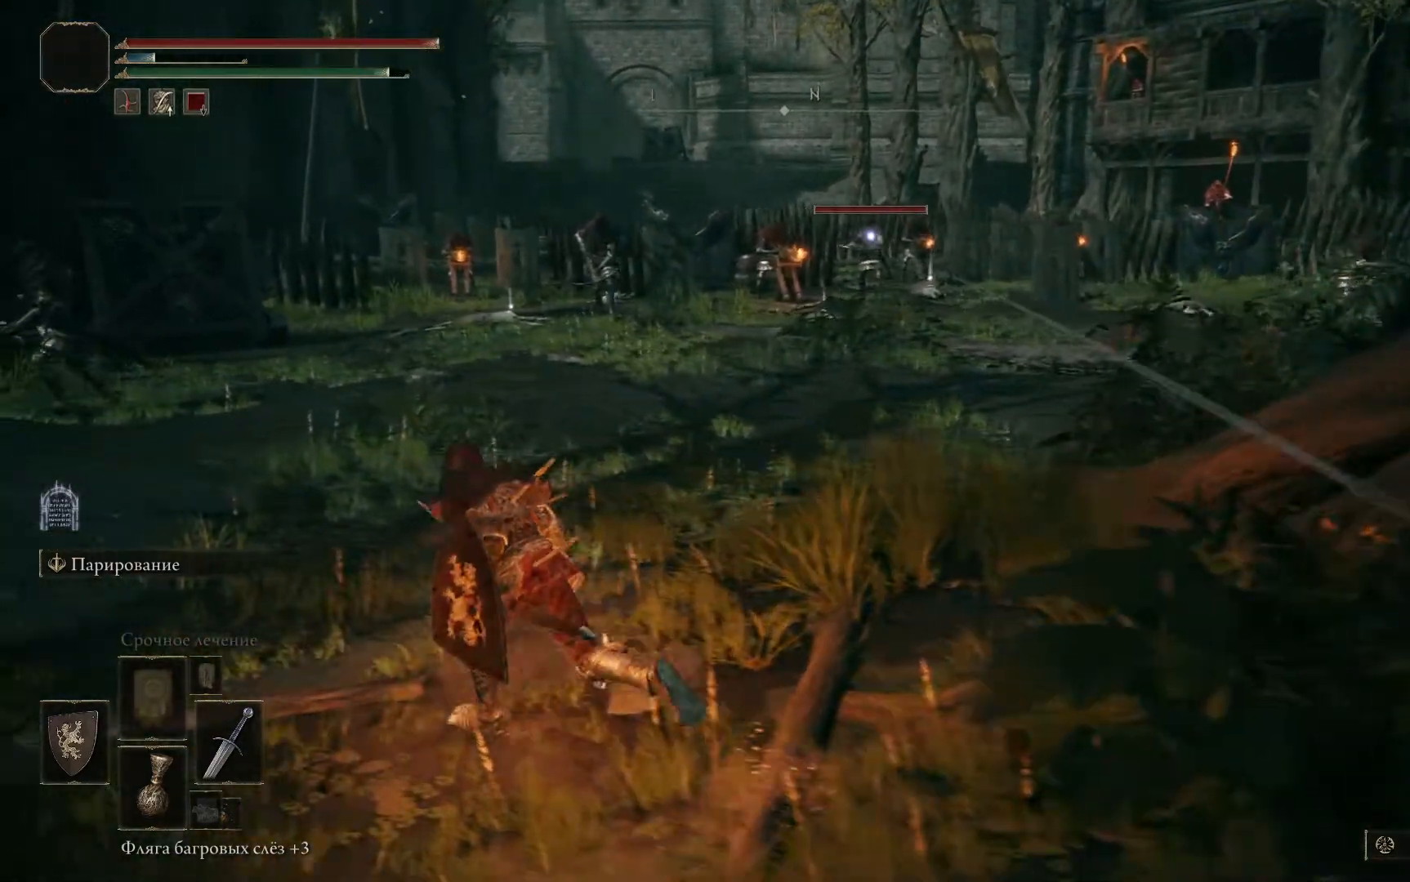
{"buttons": ["R3"], "left_stick": "left", "right_stick": "down-left", "events": [[200, "B", "up"], [434, "R3", "down"], [484, "right_stick", "down-left"]]}
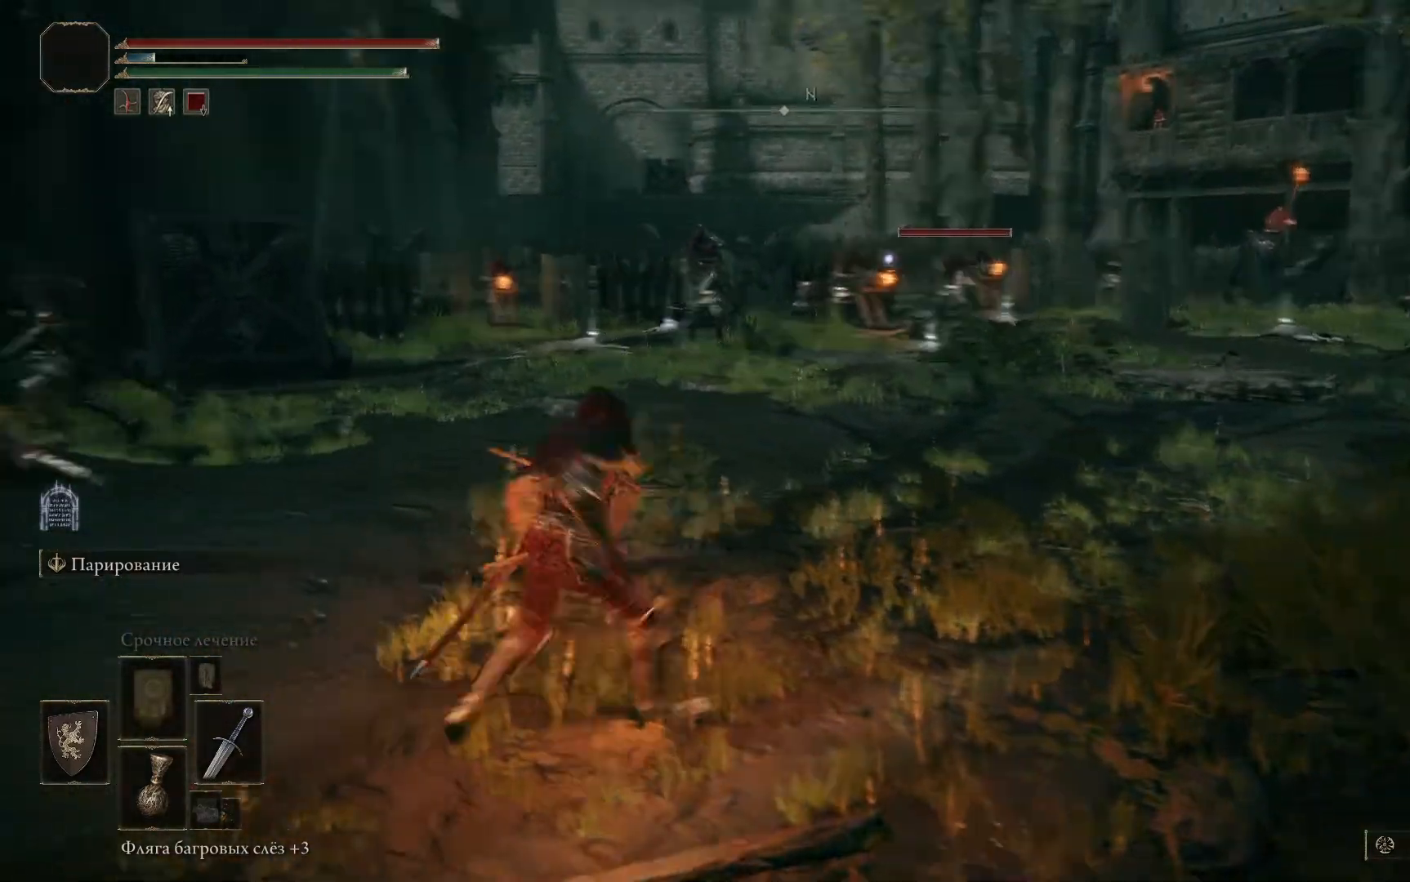
{"buttons": [], "left_stick": "up-left", "right_stick": "center", "events": [[50, "R3", "up"], [83, "right_stick", "left"], [350, "left_stick", "up-left"], [450, "right_stick", "center"]]}